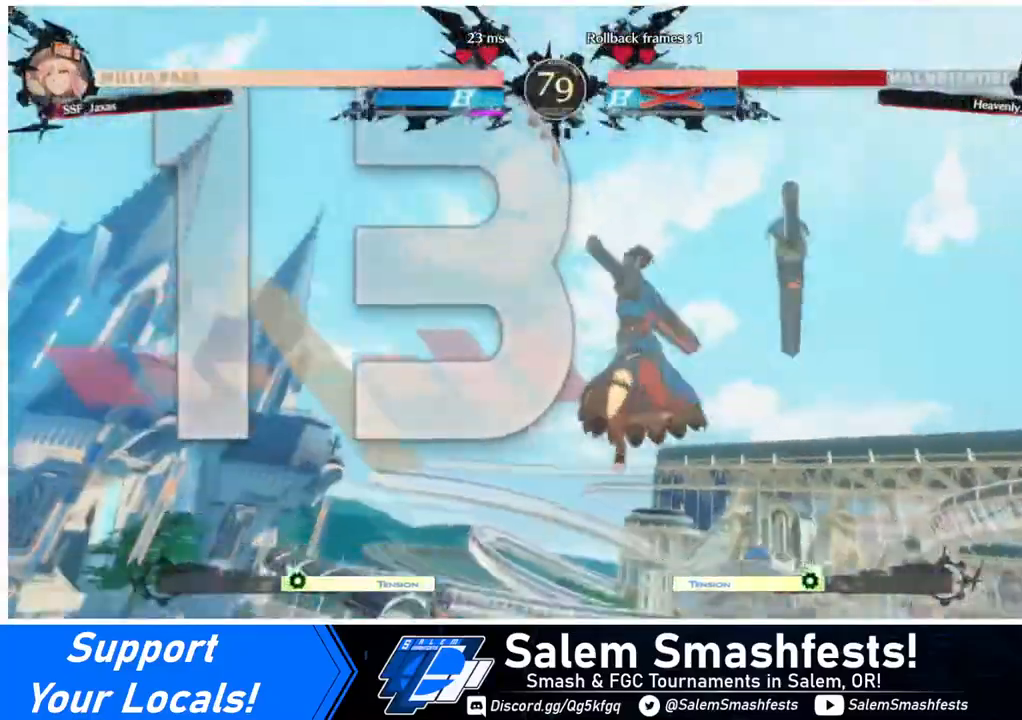
Gameplay with a controller (arcade stick); each line is a JSON object with the inputs held at the frame after it. "events" lists button and stick changes between this image and that frame as [ms after this image, input, new state], when the widget could be followed in between. Not read: L3 R3.
{"buttons": ["DPAD_DOWN"], "events": [[400, "DPAD_LEFT", "down"], [440, "DPAD_DOWN", "down"], [480, "DPAD_LEFT", "up"]]}
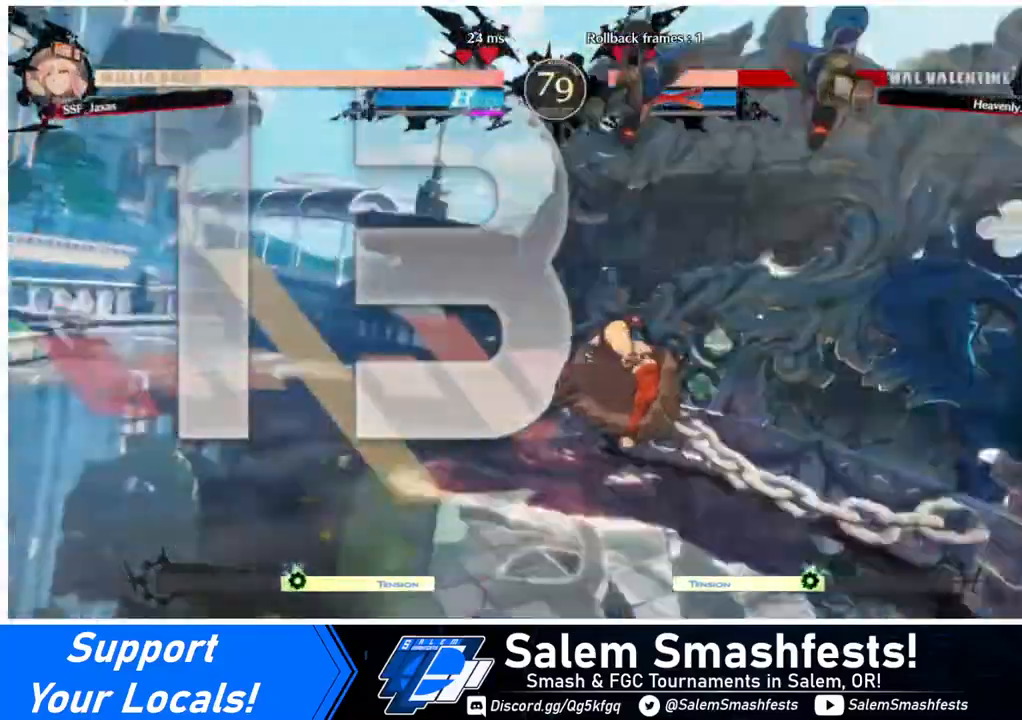
{"buttons": ["DPAD_RIGHT"], "events": [[160, "DPAD_DOWN", "up"], [160, "DPAD_LEFT", "down"], [280, "DPAD_DOWN", "down"], [400, "DPAD_LEFT", "up"], [440, "DPAD_RIGHT", "down"], [520, "DPAD_DOWN", "up"]]}
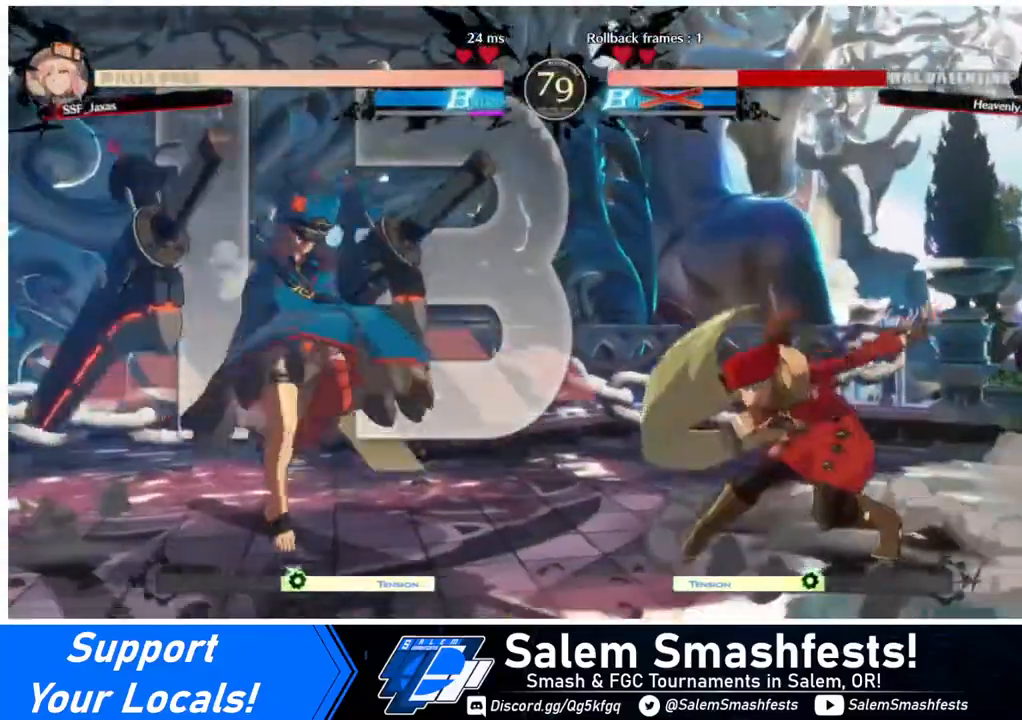
{"buttons": ["DPAD_RIGHT"], "events": []}
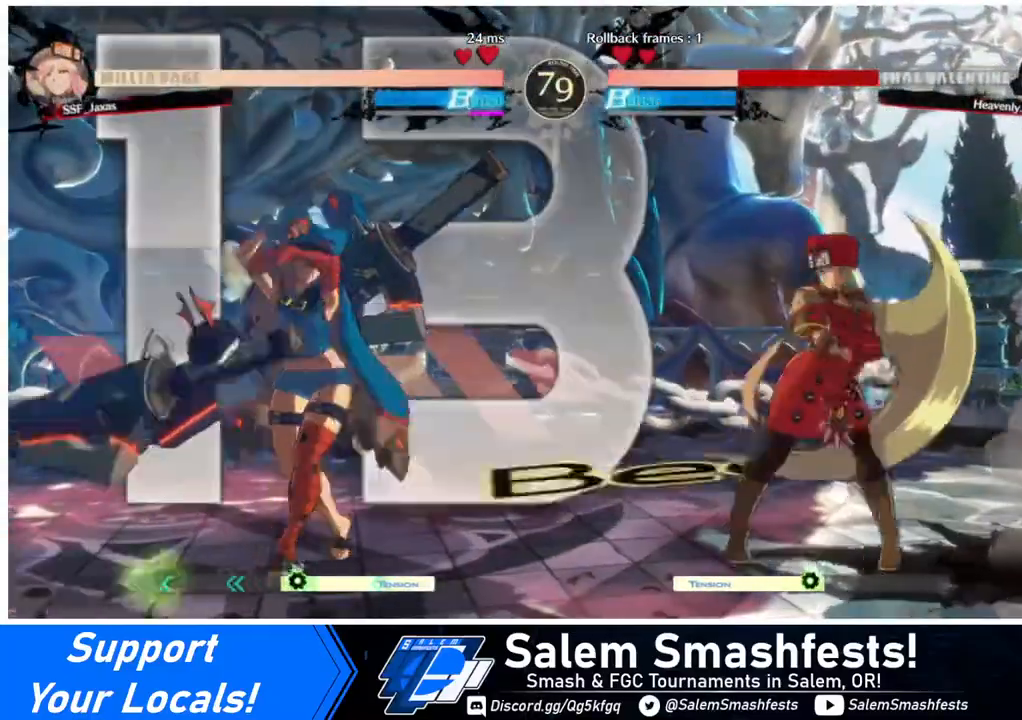
{"buttons": ["DPAD_RIGHT"], "events": [[160, "DPAD_RIGHT", "up"], [200, "DPAD_LEFT", "down"], [280, "DPAD_LEFT", "up"], [320, "DPAD_RIGHT", "down"]]}
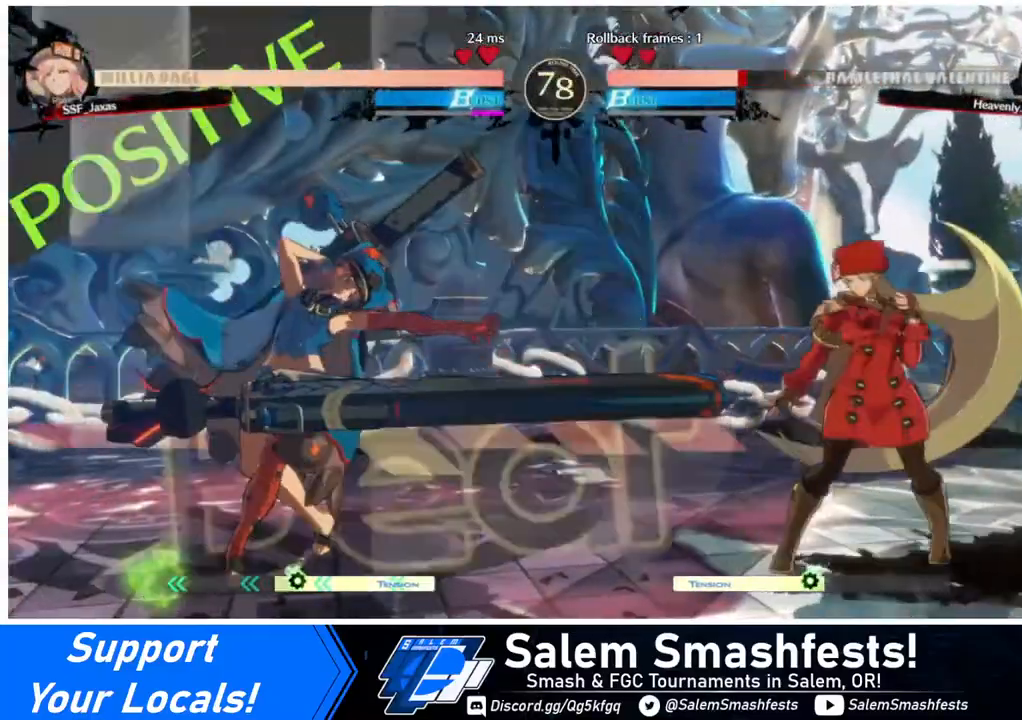
{"buttons": [], "events": [[80, "DPAD_RIGHT", "up"], [120, "DPAD_LEFT", "down"], [240, "DPAD_LEFT", "up"], [280, "DPAD_LEFT", "down"], [480, "DPAD_LEFT", "up"]]}
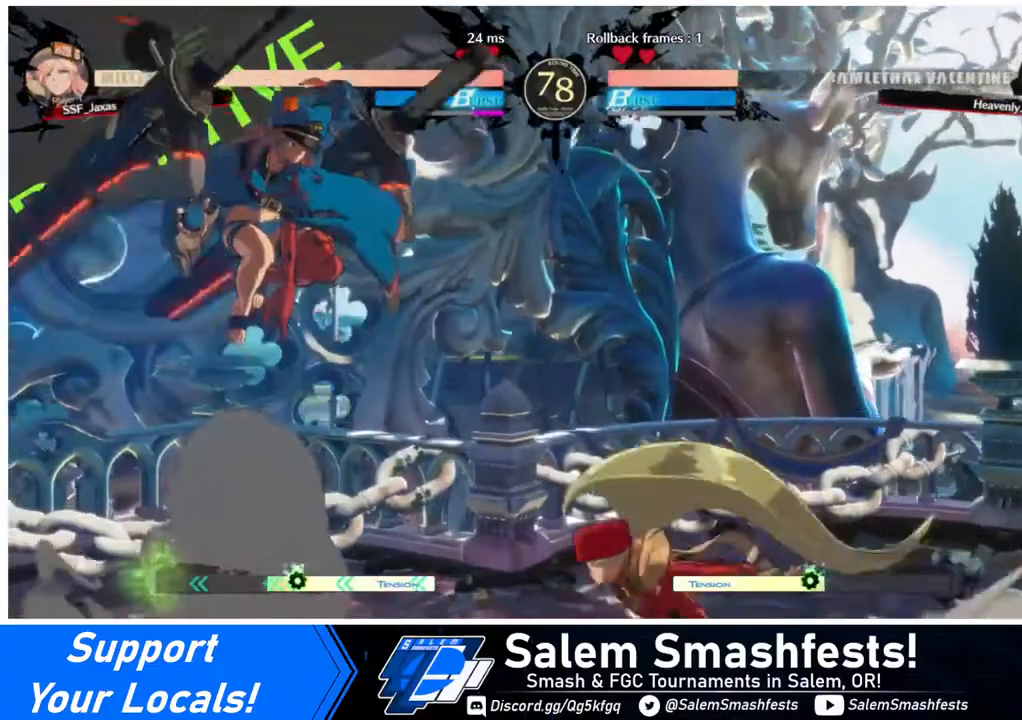
{"buttons": [], "events": [[40, "DPAD_UP", "down"], [120, "DPAD_UP", "up"], [280, "DPAD_RIGHT", "down"], [400, "DPAD_RIGHT", "up"]]}
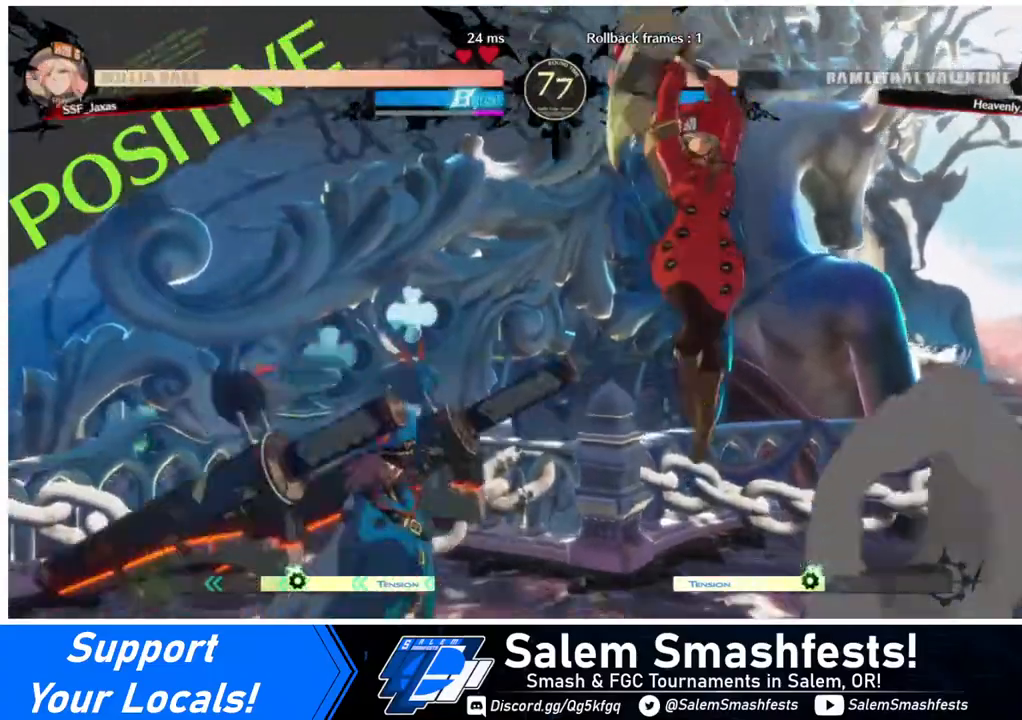
{"buttons": [], "events": [[80, "DPAD_DOWN", "down"], [120, "DPAD_DOWN", "up"], [120, "DPAD_LEFT", "down"], [120, "R1", "down"], [200, "R1", "up"], [440, "DPAD_LEFT", "up"], [440, "DPAD_RIGHT", "down"], [480, "DPAD_RIGHT", "up"]]}
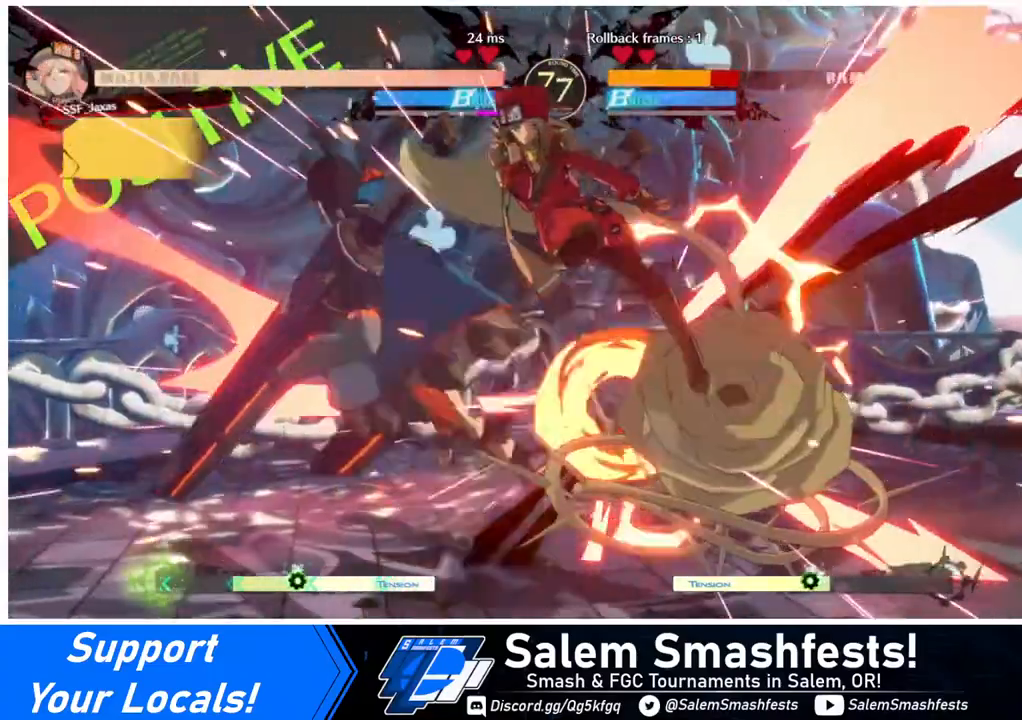
{"buttons": ["DPAD_LEFT"], "events": [[320, "DPAD_LEFT", "down"], [360, "DPAD_LEFT", "up"], [440, "DPAD_LEFT", "down"]]}
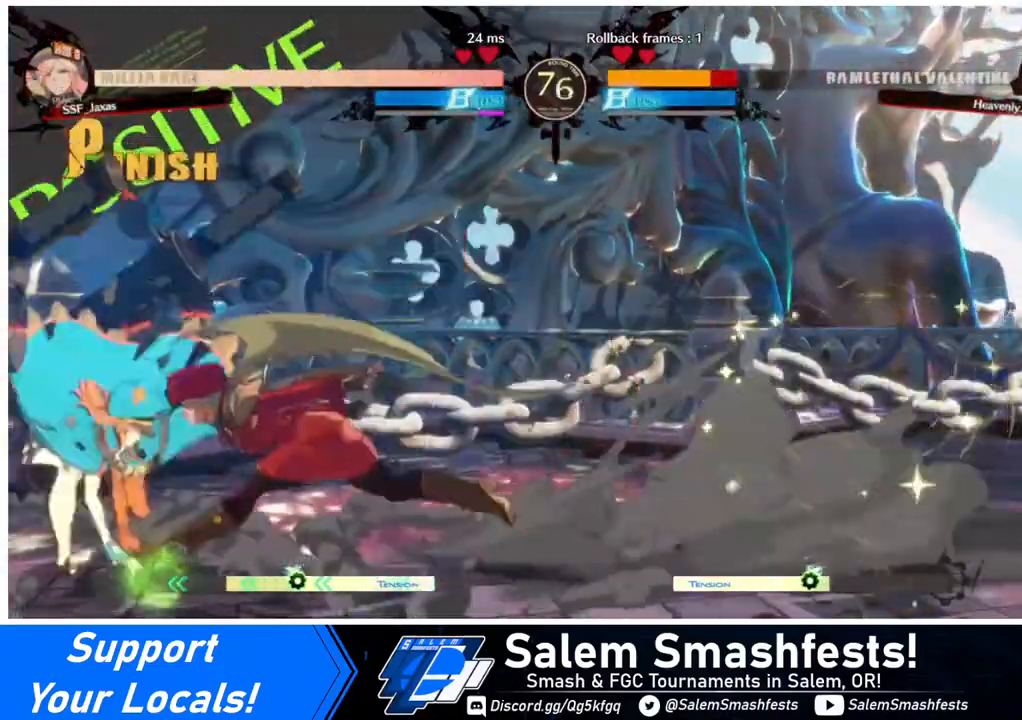
{"buttons": [], "events": [[320, "DPAD_LEFT", "up"], [320, "TRIANGLE", "down"], [440, "TRIANGLE", "up"]]}
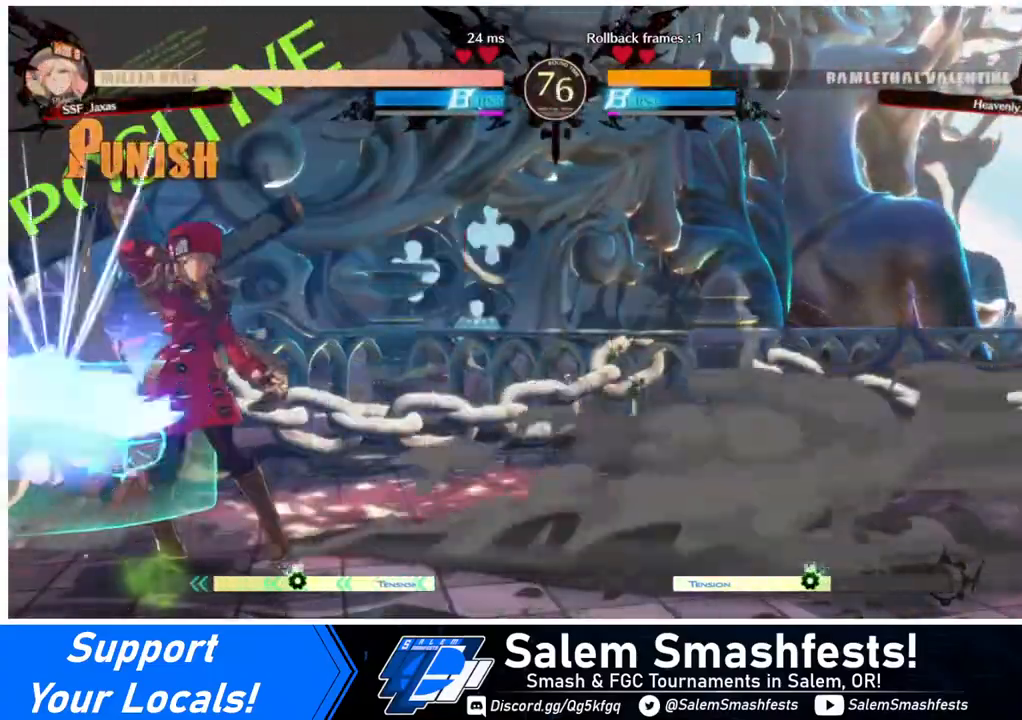
{"buttons": [], "events": []}
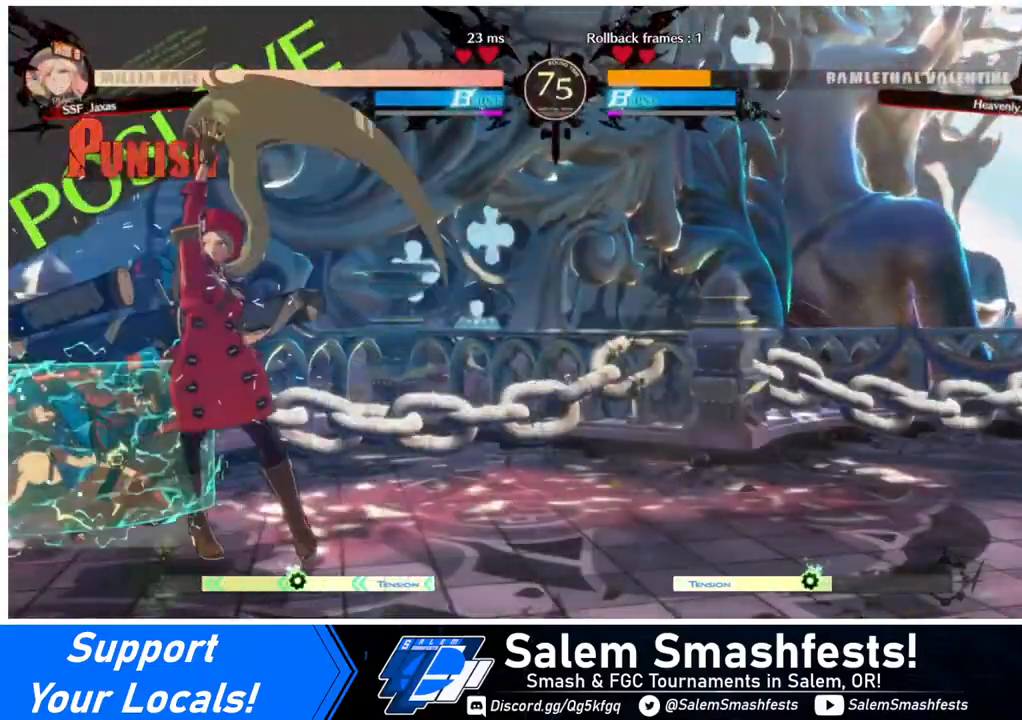
{"buttons": [], "events": [[160, "DPAD_LEFT", "down"], [240, "DPAD_LEFT", "up"], [320, "DPAD_LEFT", "down"], [360, "R2", "down"], [400, "DPAD_LEFT", "up"], [440, "R2", "up"]]}
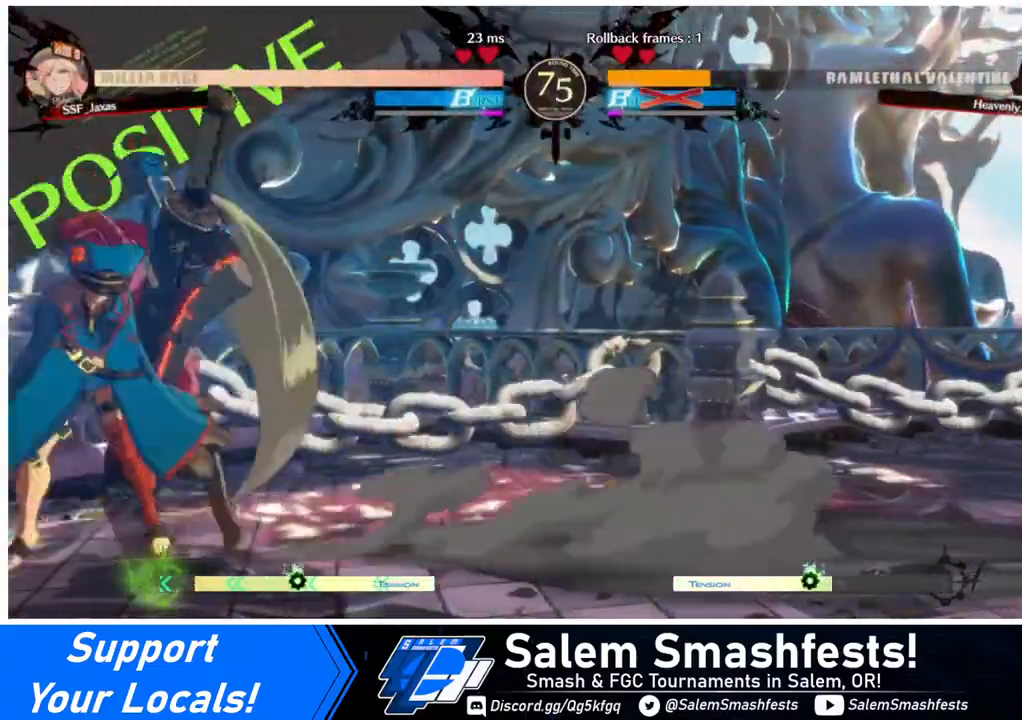
{"buttons": [], "events": []}
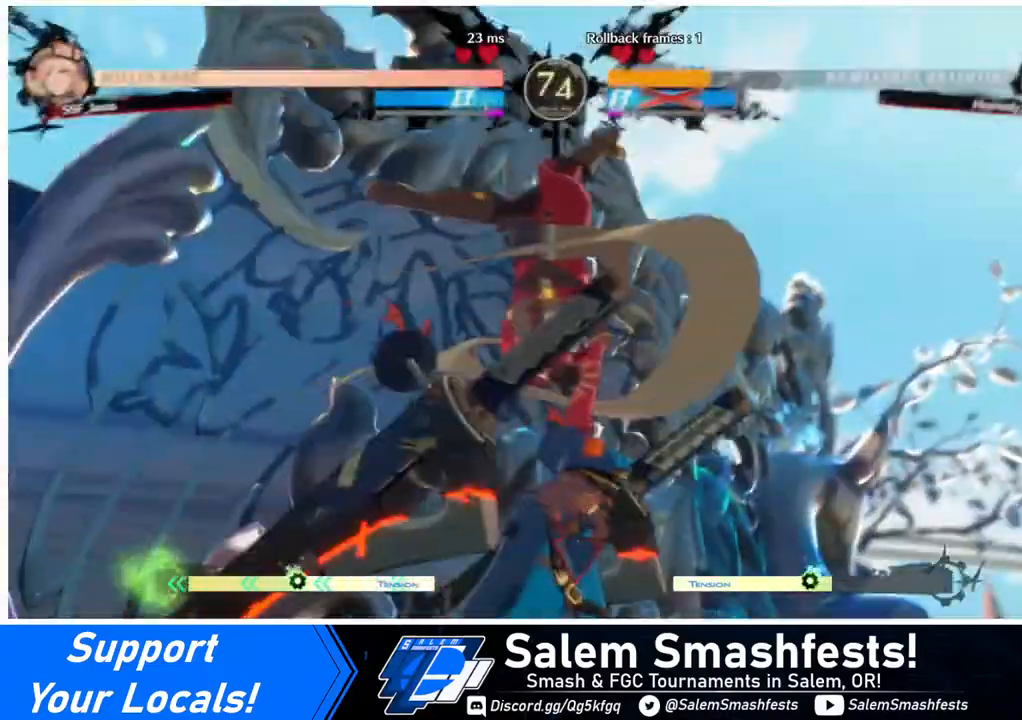
{"buttons": ["CIRCLE", "DPAD_UP"], "events": [[160, "DPAD_UP", "down"], [200, "CIRCLE", "down"], [200, "L1", "down"], [480, "L1", "up"]]}
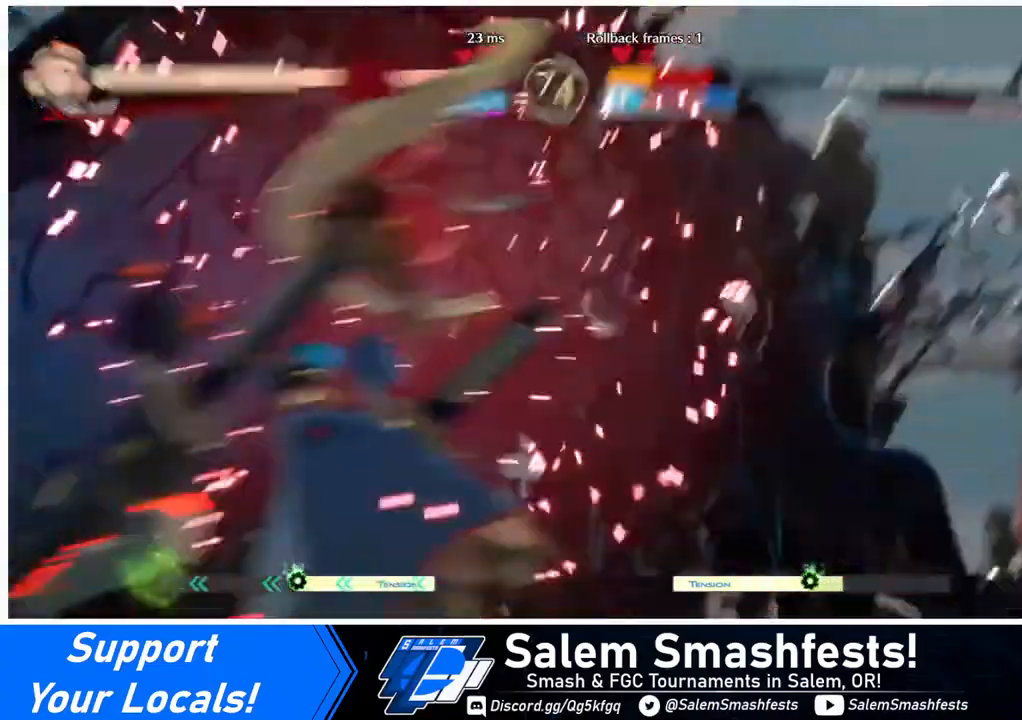
{"buttons": ["DPAD_RIGHT"], "events": [[40, "CIRCLE", "up"], [80, "DPAD_UP", "up"], [440, "DPAD_RIGHT", "down"]]}
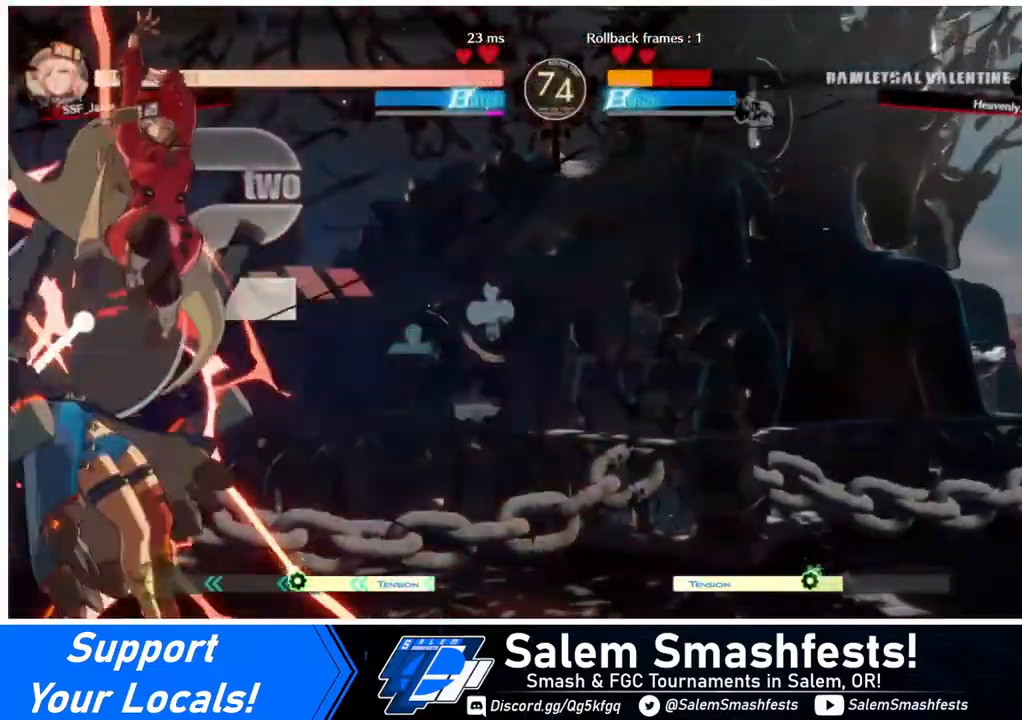
{"buttons": ["R1", "DPAD_DOWN"], "events": [[160, "DPAD_RIGHT", "up"], [200, "DPAD_LEFT", "down"], [400, "DPAD_DOWN", "down"], [440, "DPAD_LEFT", "up"], [480, "R1", "down"]]}
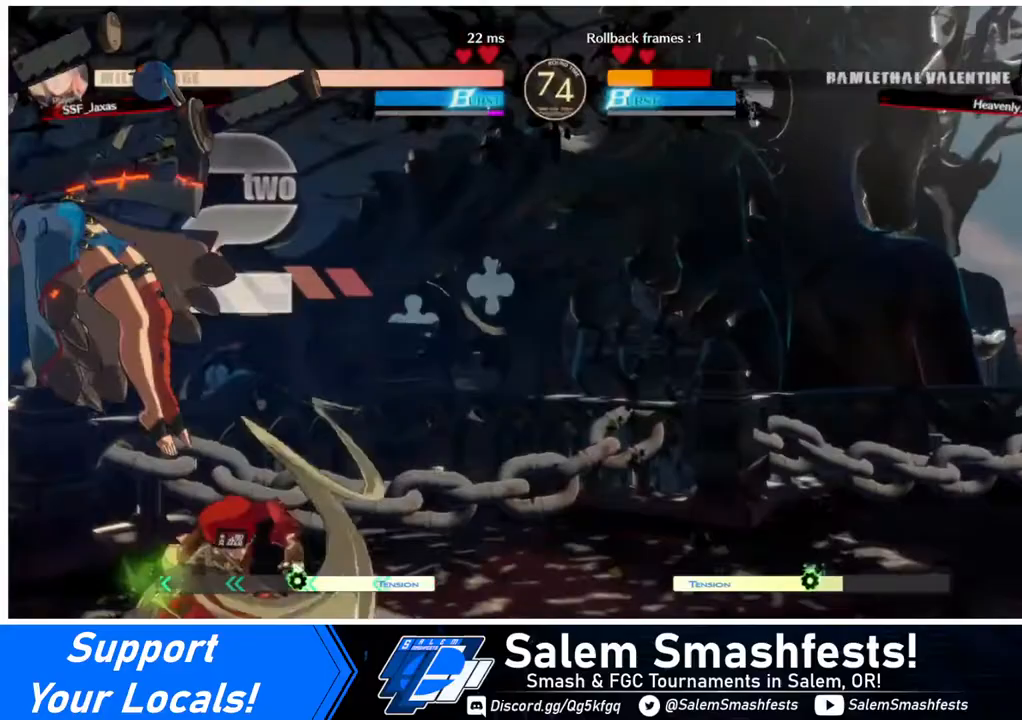
{"buttons": [], "events": [[40, "DPAD_DOWN", "up"], [80, "R1", "up"], [200, "DPAD_DOWN", "down"], [240, "DPAD_RIGHT", "down"], [280, "DPAD_DOWN", "up"], [360, "CROSS", "down"], [440, "DPAD_RIGHT", "up"], [480, "CROSS", "up"]]}
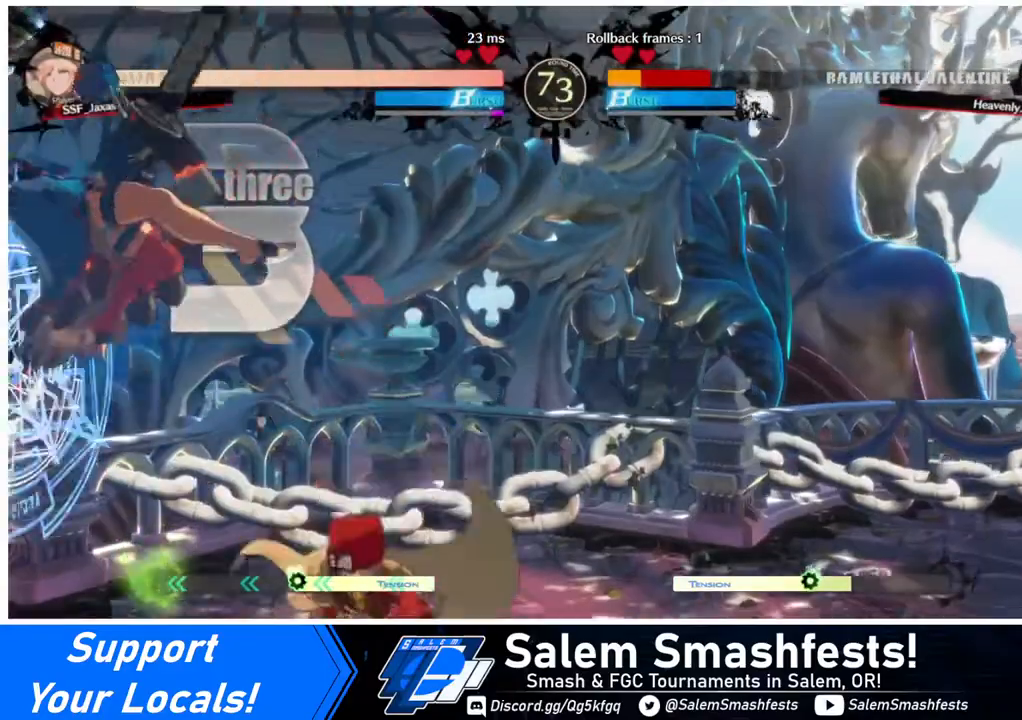
{"buttons": [], "events": []}
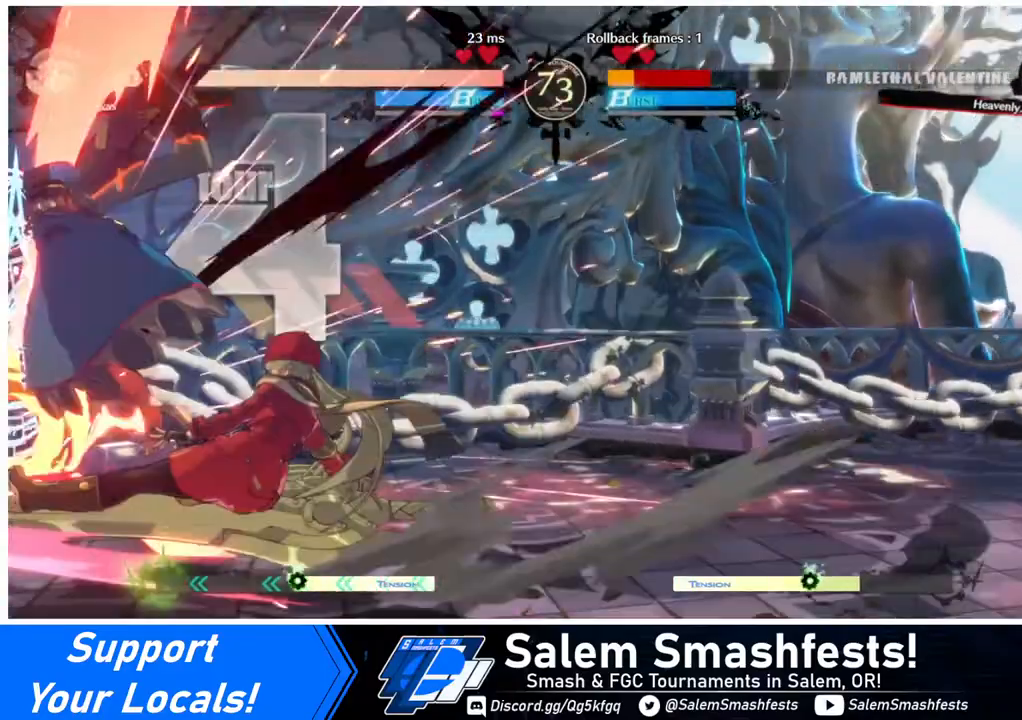
{"buttons": [], "events": [[320, "CIRCLE", "down"], [480, "CIRCLE", "up"]]}
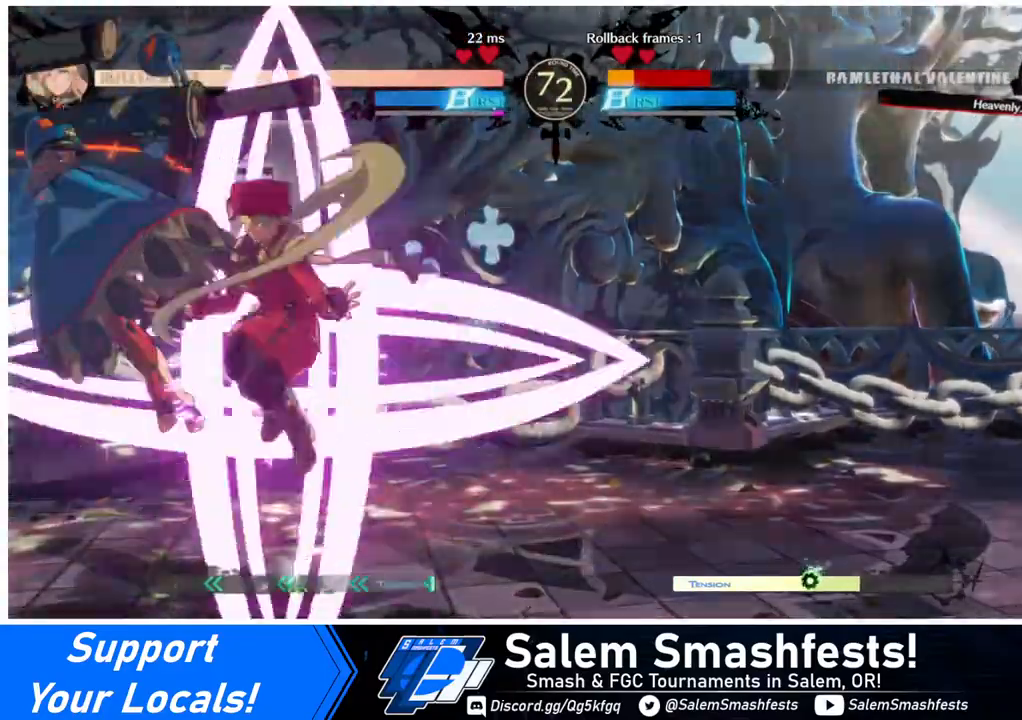
{"buttons": ["DPAD_RIGHT"], "events": [[80, "DPAD_LEFT", "down"], [160, "DPAD_LEFT", "up"], [400, "DPAD_RIGHT", "down"]]}
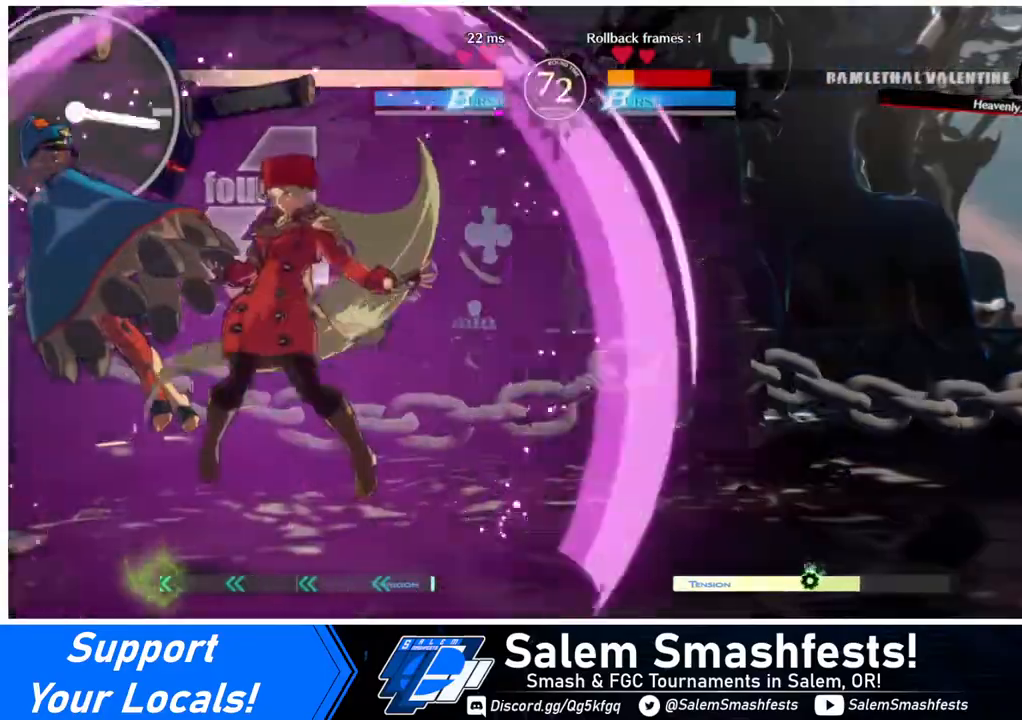
{"buttons": ["R1", "DPAD_LEFT"], "events": [[40, "DPAD_RIGHT", "up"], [320, "SQUARE", "down"], [360, "DPAD_LEFT", "down"], [360, "SQUARE", "up"], [440, "R1", "down"]]}
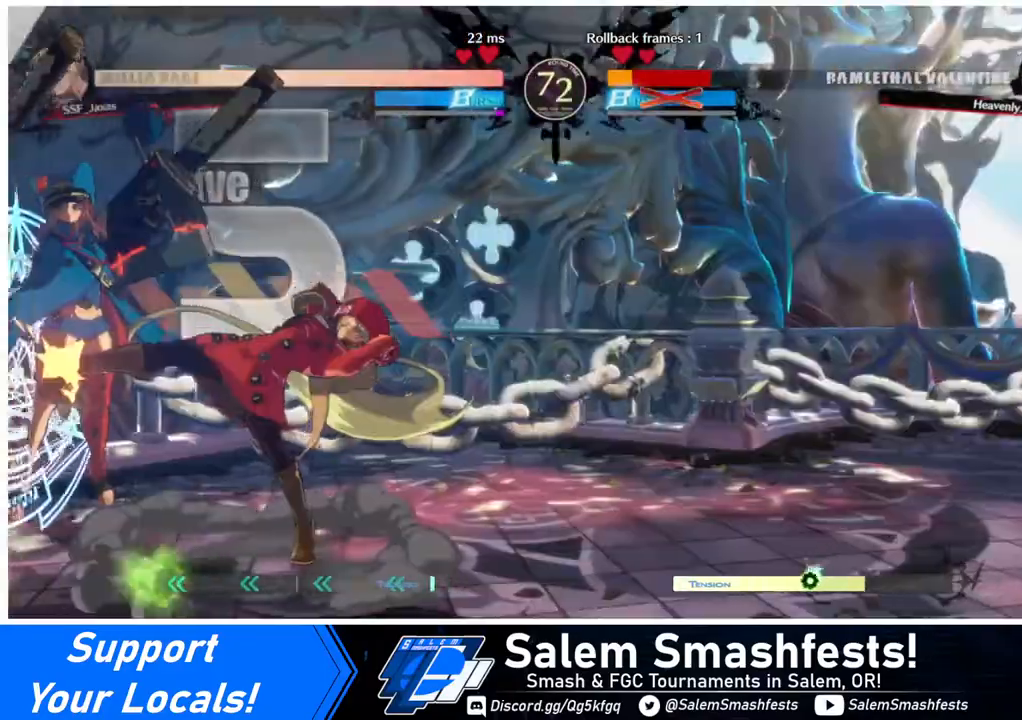
{"buttons": [], "events": [[120, "R1", "up"], [200, "DPAD_LEFT", "up"]]}
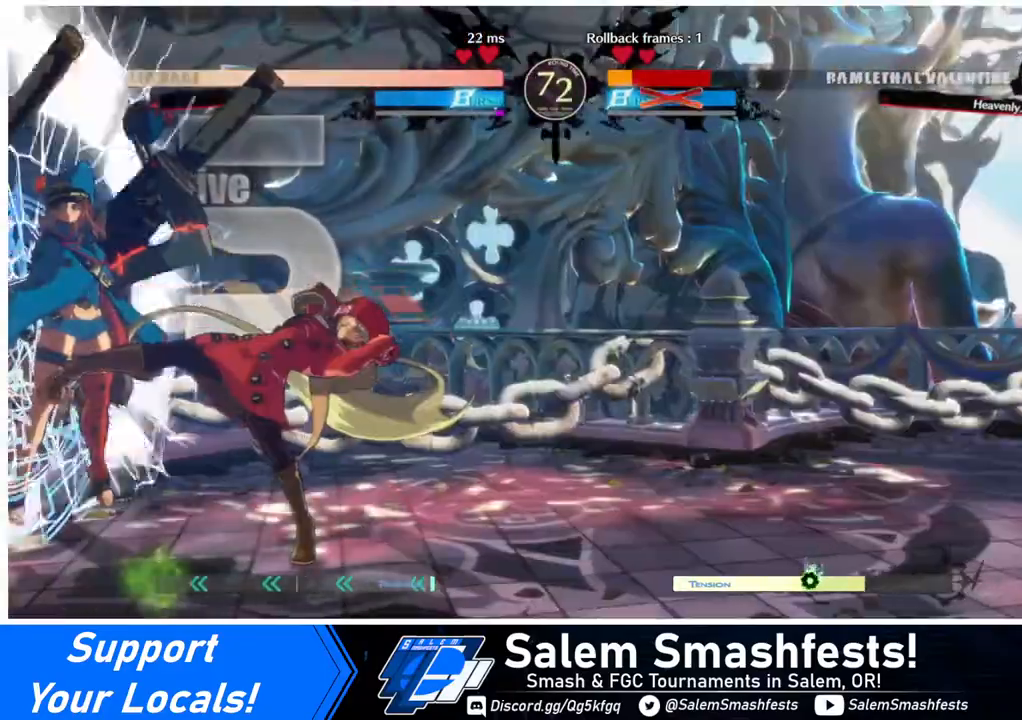
{"buttons": [], "events": []}
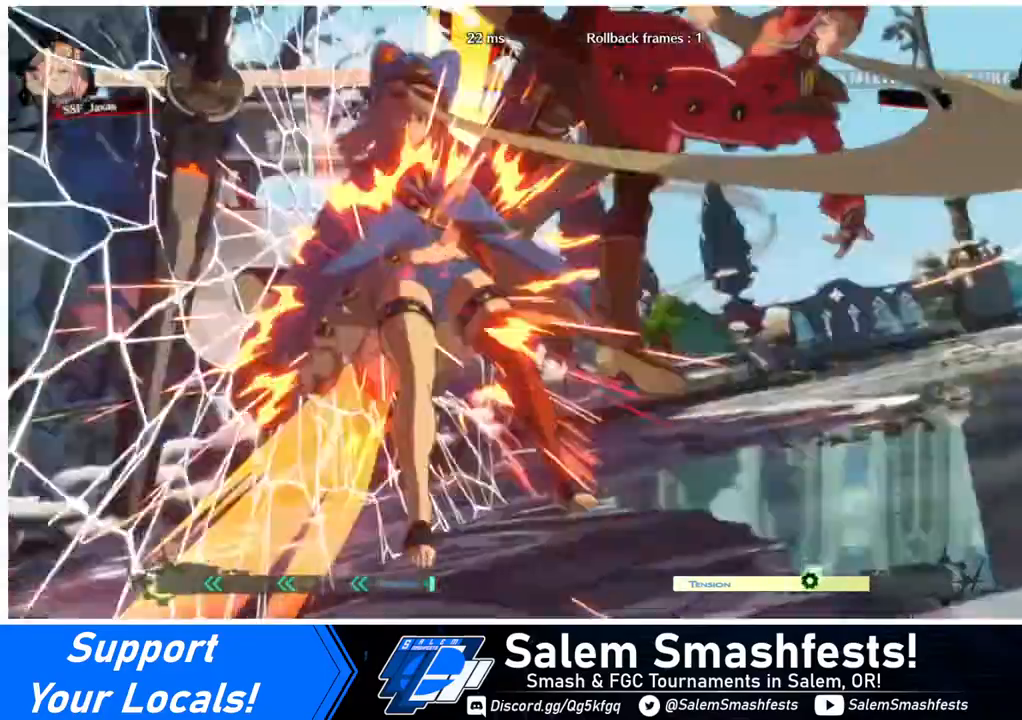
{"buttons": [], "events": []}
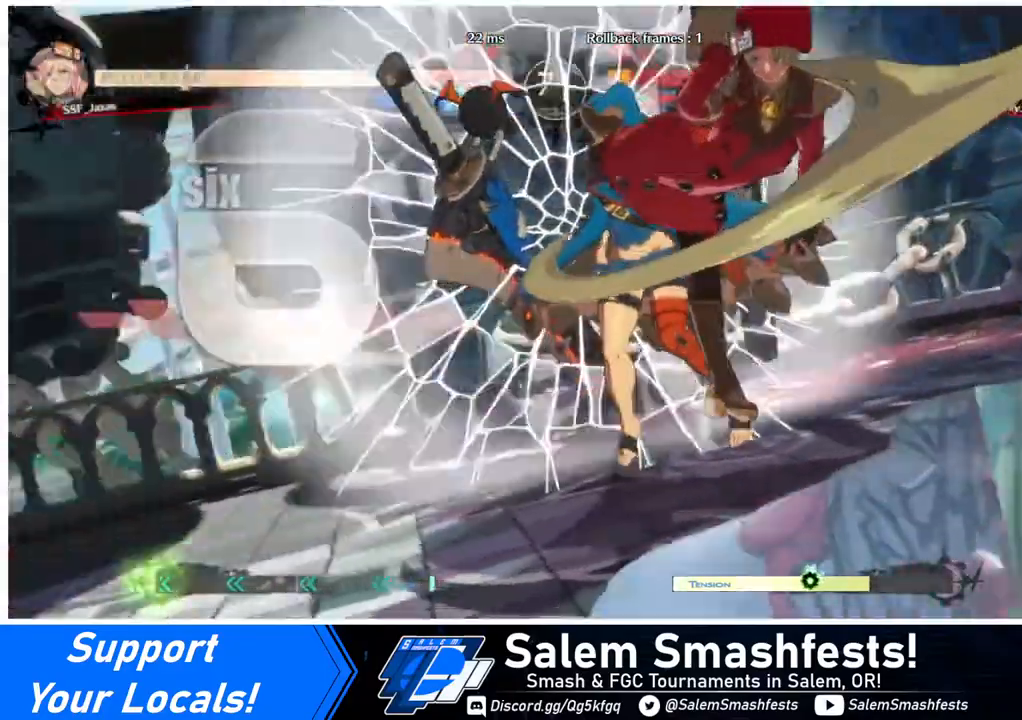
{"buttons": [], "events": []}
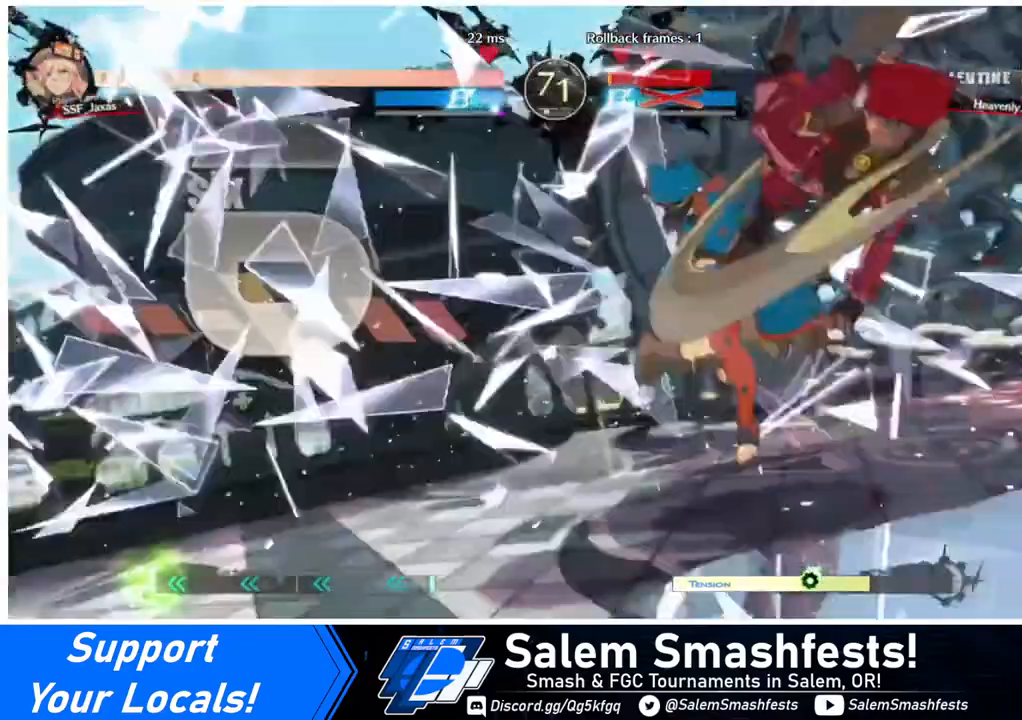
{"buttons": [], "events": []}
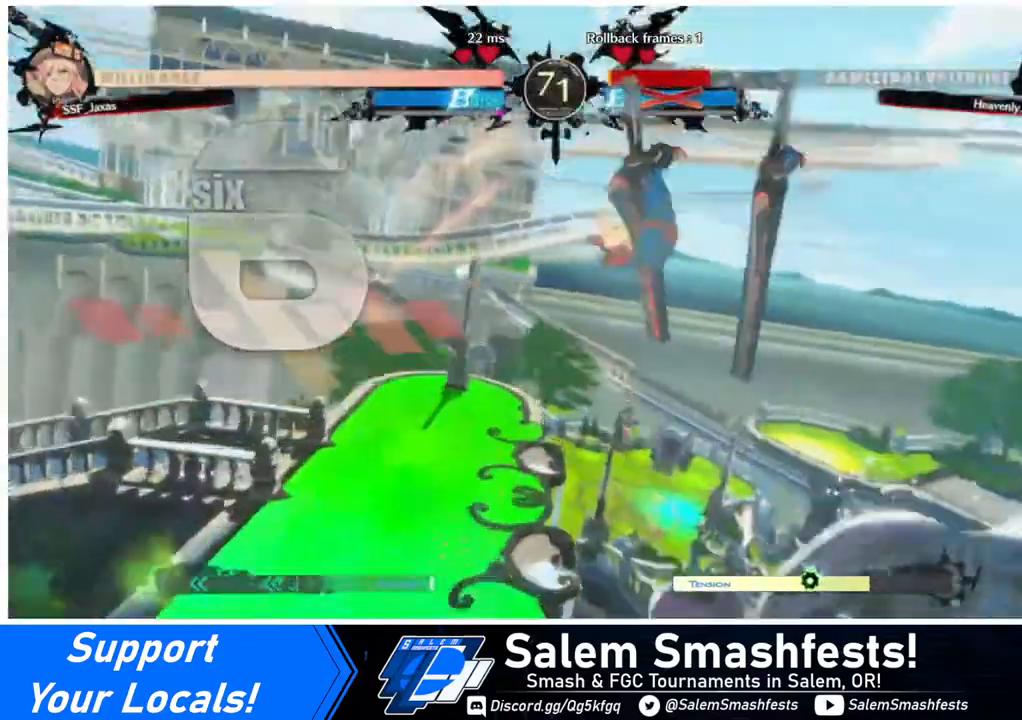
{"buttons": [], "events": []}
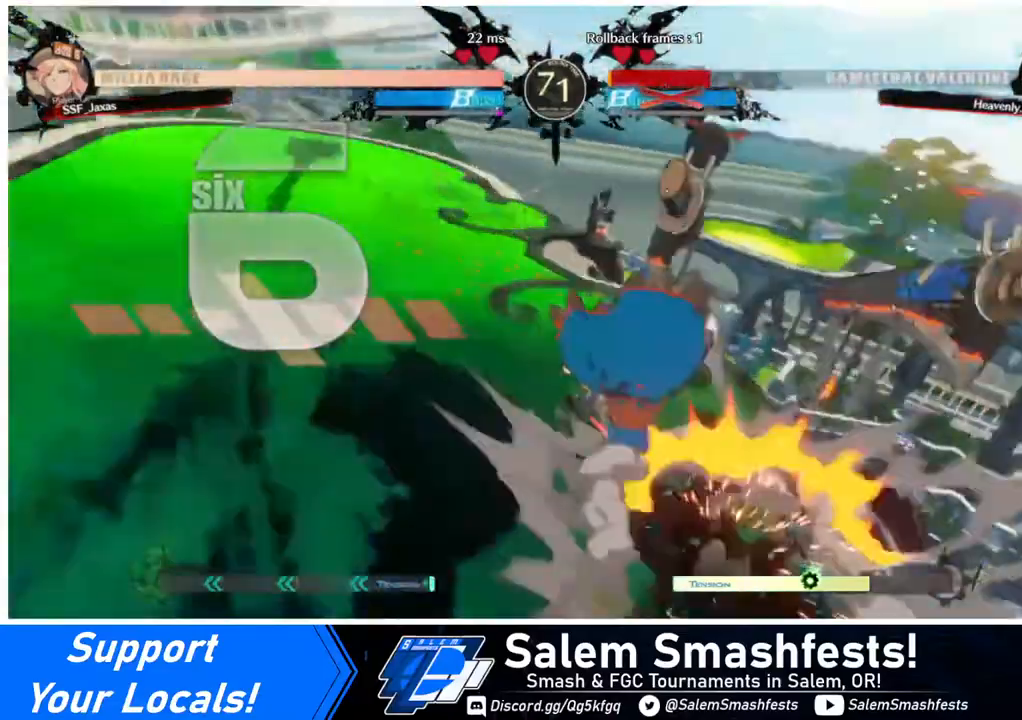
{"buttons": ["DPAD_RIGHT"], "events": [[120, "DPAD_DOWN", "down"], [280, "DPAD_DOWN", "up"], [280, "DPAD_RIGHT", "down"]]}
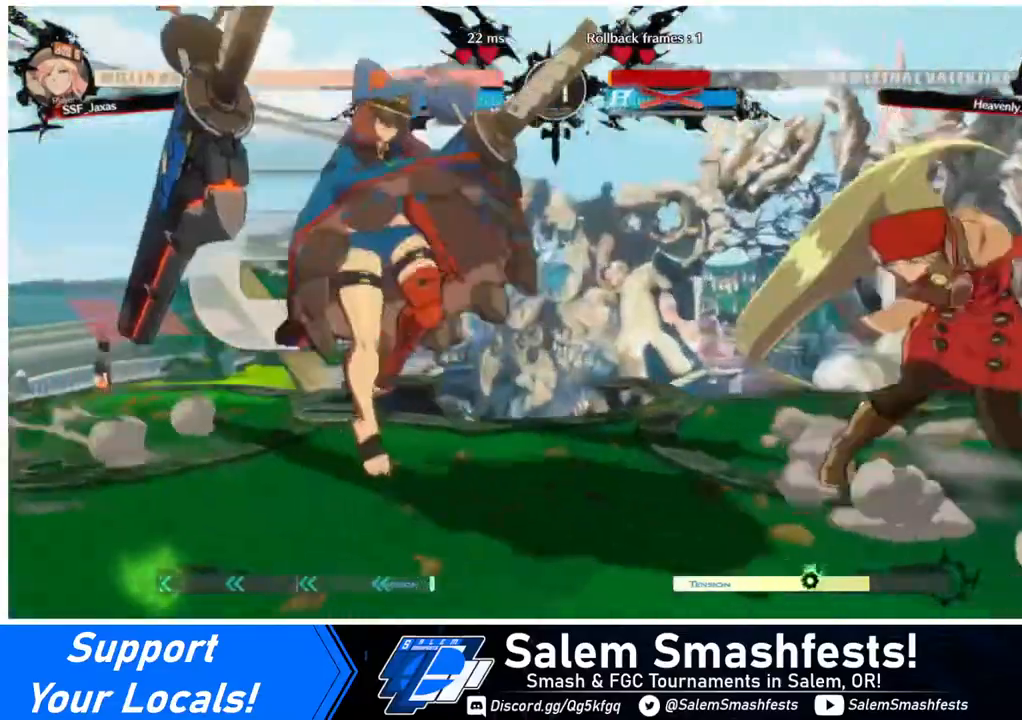
{"buttons": ["DPAD_RIGHT"], "events": [[40, "DPAD_DOWN", "down"], [40, "DPAD_RIGHT", "up"], [80, "DPAD_LEFT", "down"], [240, "DPAD_DOWN", "up"], [240, "DPAD_LEFT", "up"], [240, "DPAD_RIGHT", "down"]]}